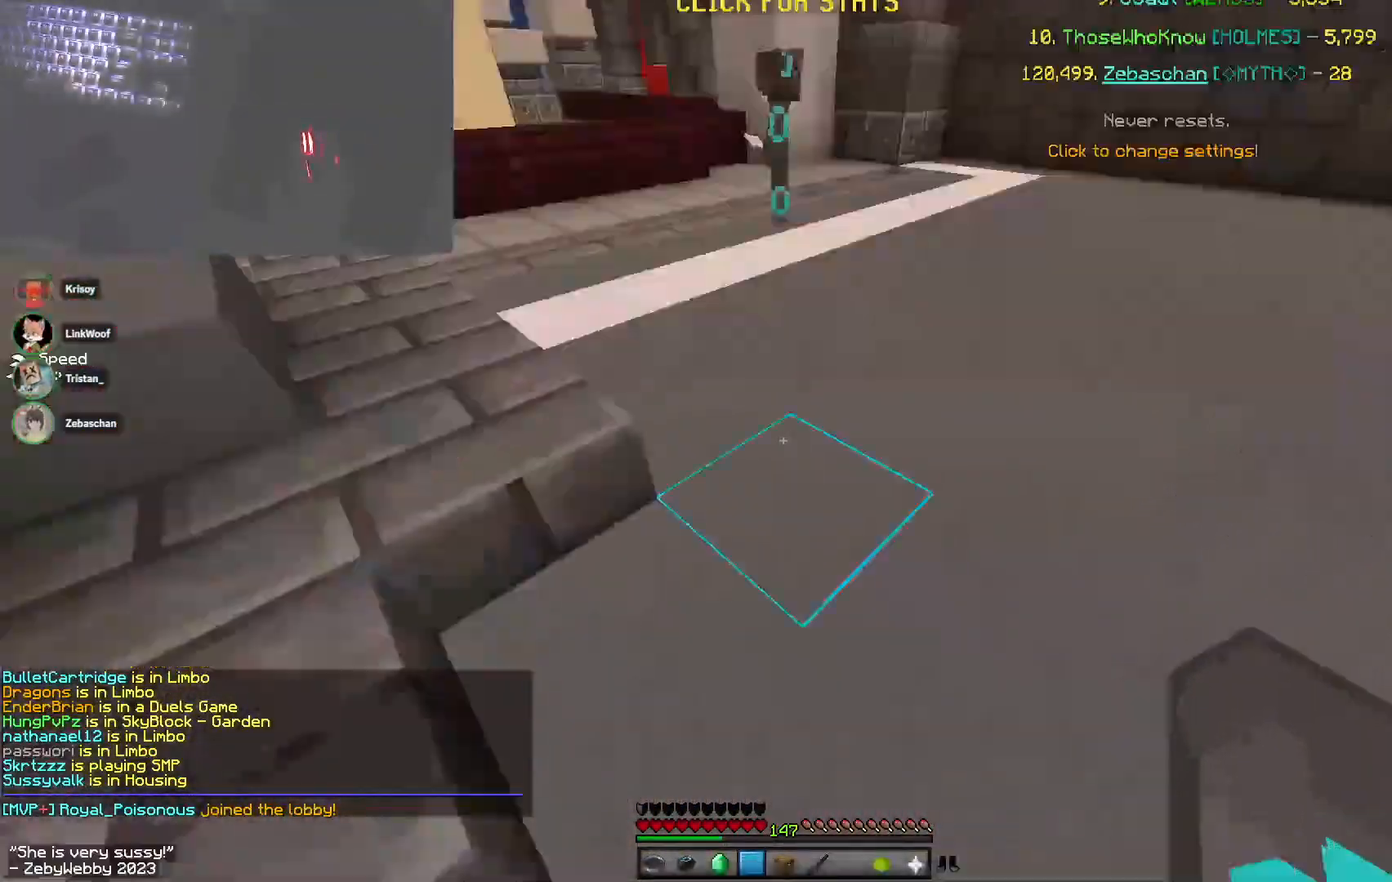
Gameplay with keyboard and mouse; each line is a JSON object with the keys and mouse buttons held at the frame after it. "events" lists presses ("down") and releases ("up") of "a", "d", "s", "sneak", "space", "w", "mouse_left" and "mouse_right" between this image and that frame as [ms after this image, input, new state], when the widget could be followed in between. "mouse_left", "mouse_right" = the "left", "right" buttons of the "mouse" list. No other keys are recorded. Fast repeated clicks can show as one long hold. Mouse movement is not recorded. Key names are as the overlay labels them; some are game actions (e.g. jump) rather than physical keys.
{"keys": [], "mouse": [], "events": [[17, "a", "up"], [17, "space", "up"]]}
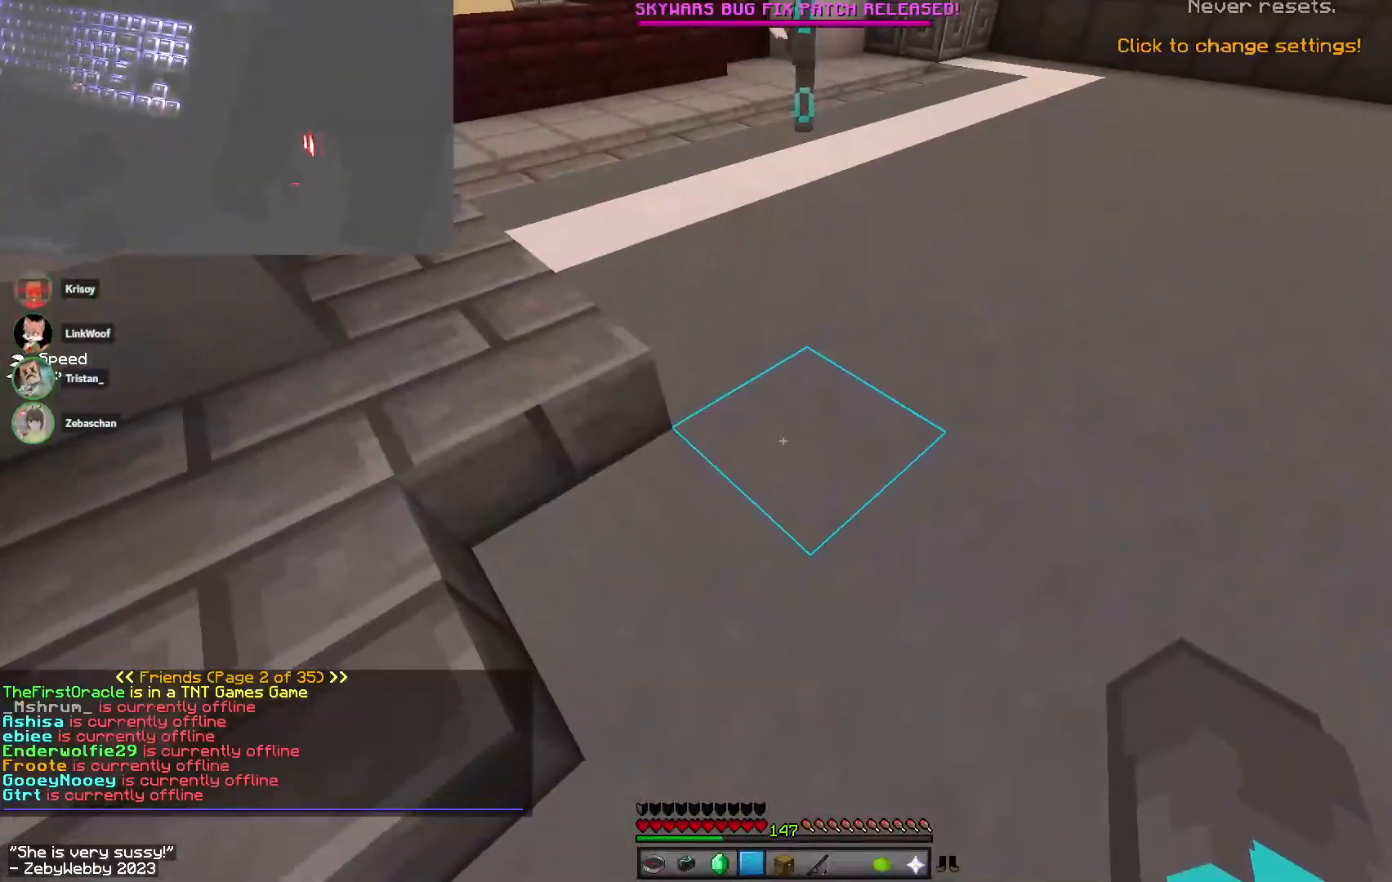
{"keys": [], "mouse": [], "events": []}
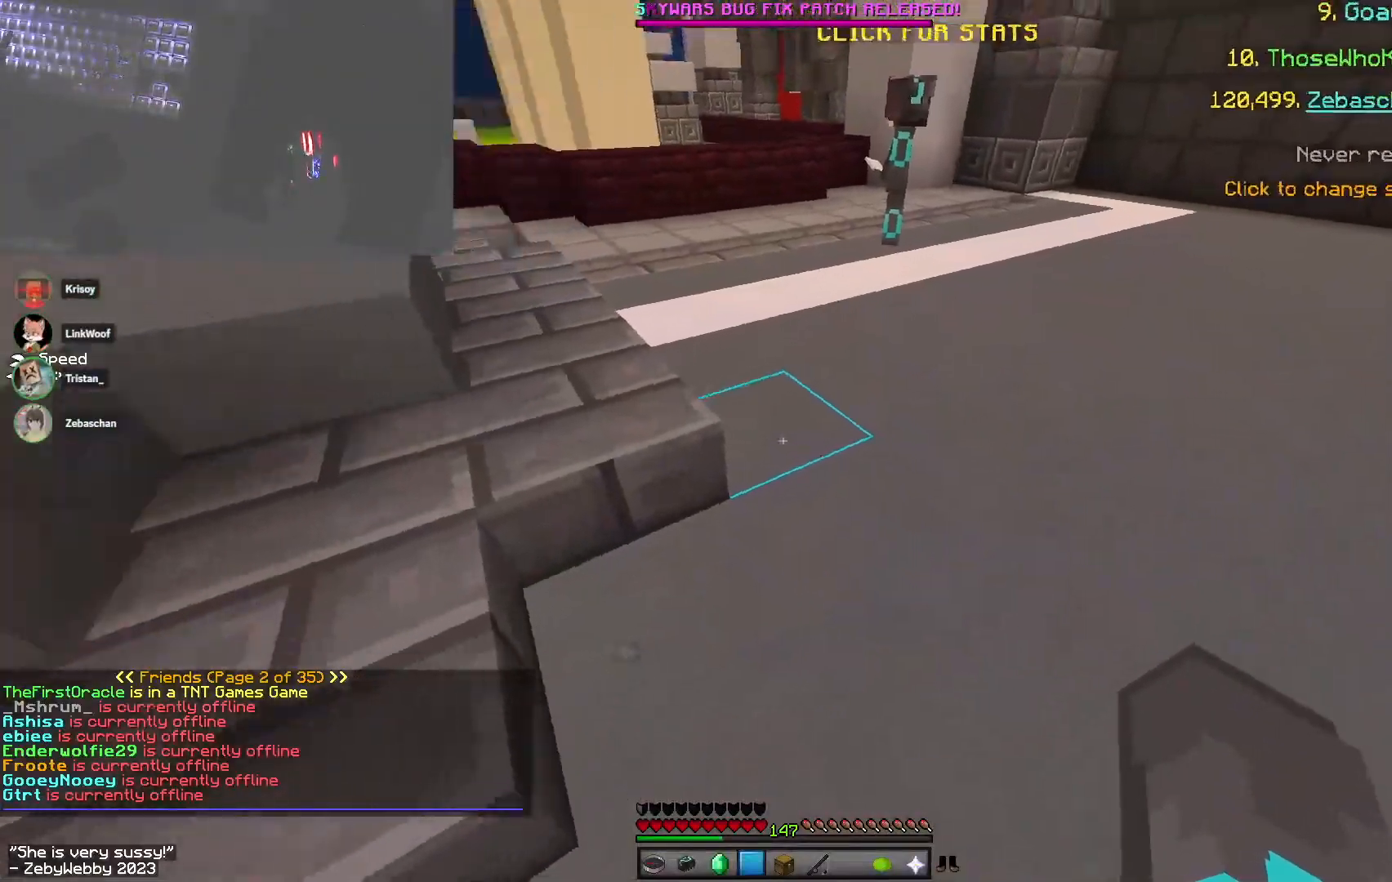
{"keys": ["w"], "mouse": [], "events": [[67, "w", "down"], [217, "a", "down"], [367, "a", "up"]]}
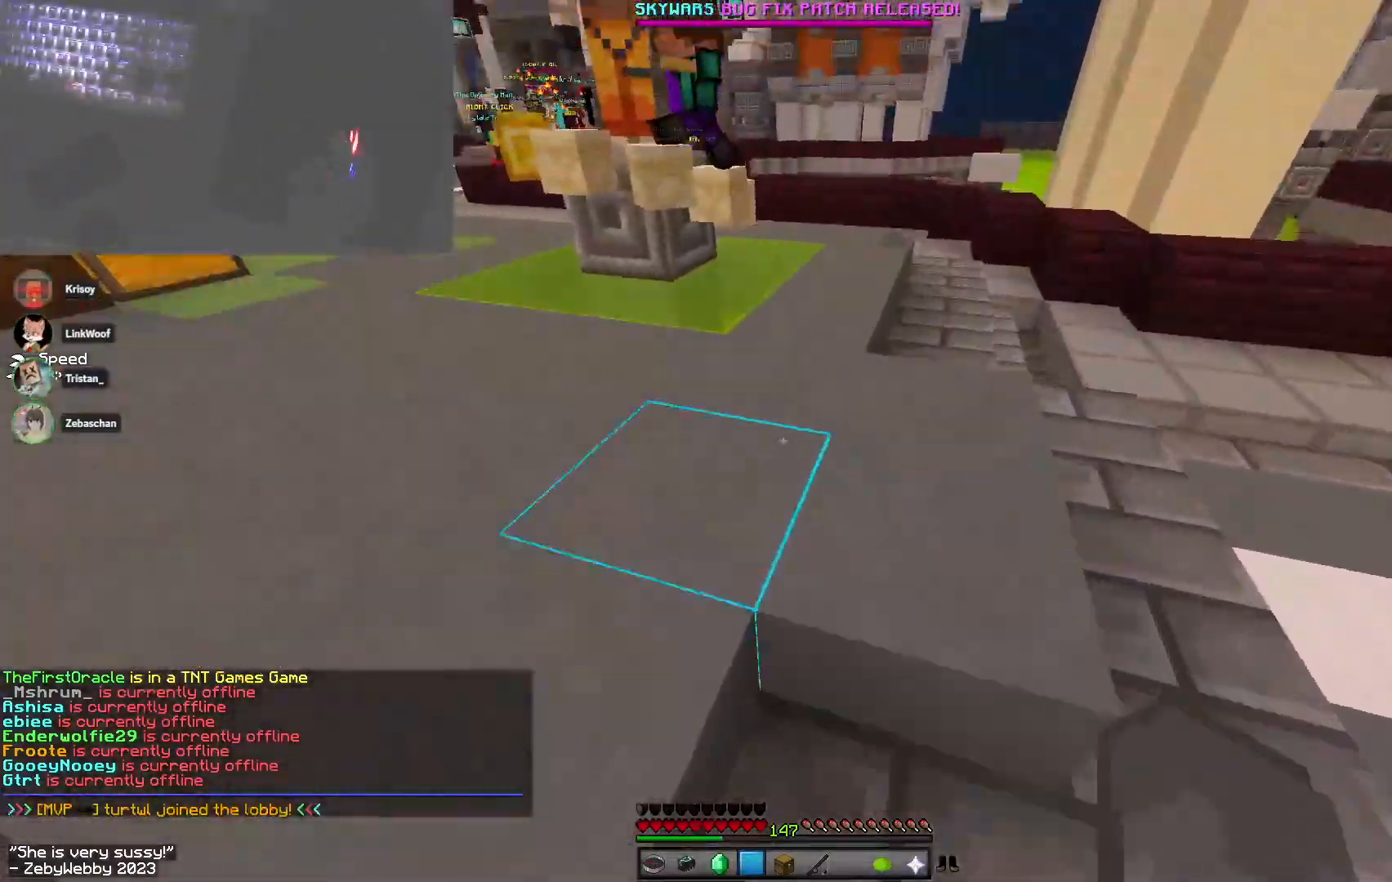
{"keys": ["w"], "mouse": [], "events": []}
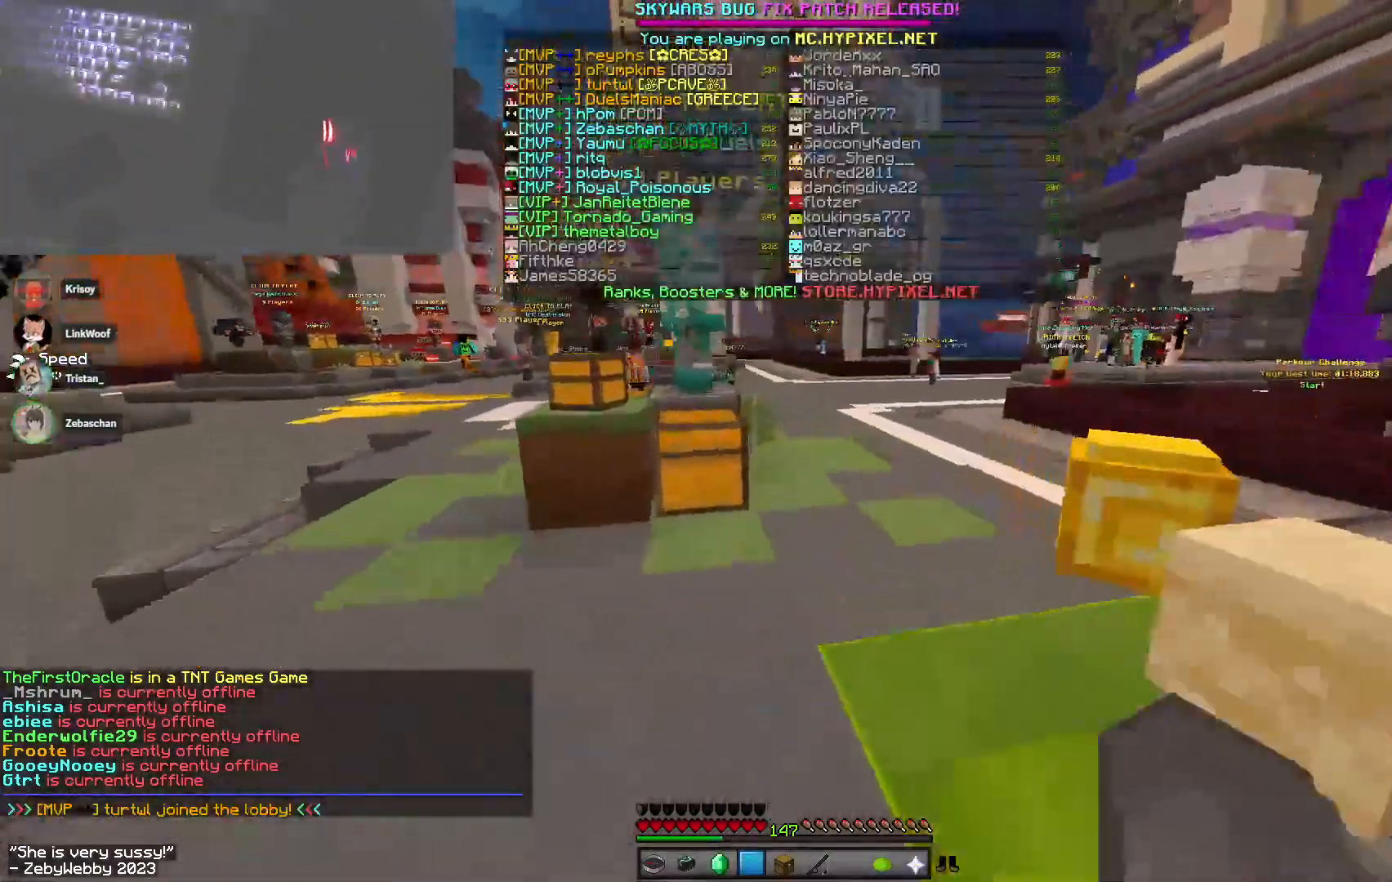
{"keys": ["w"], "mouse": [], "events": []}
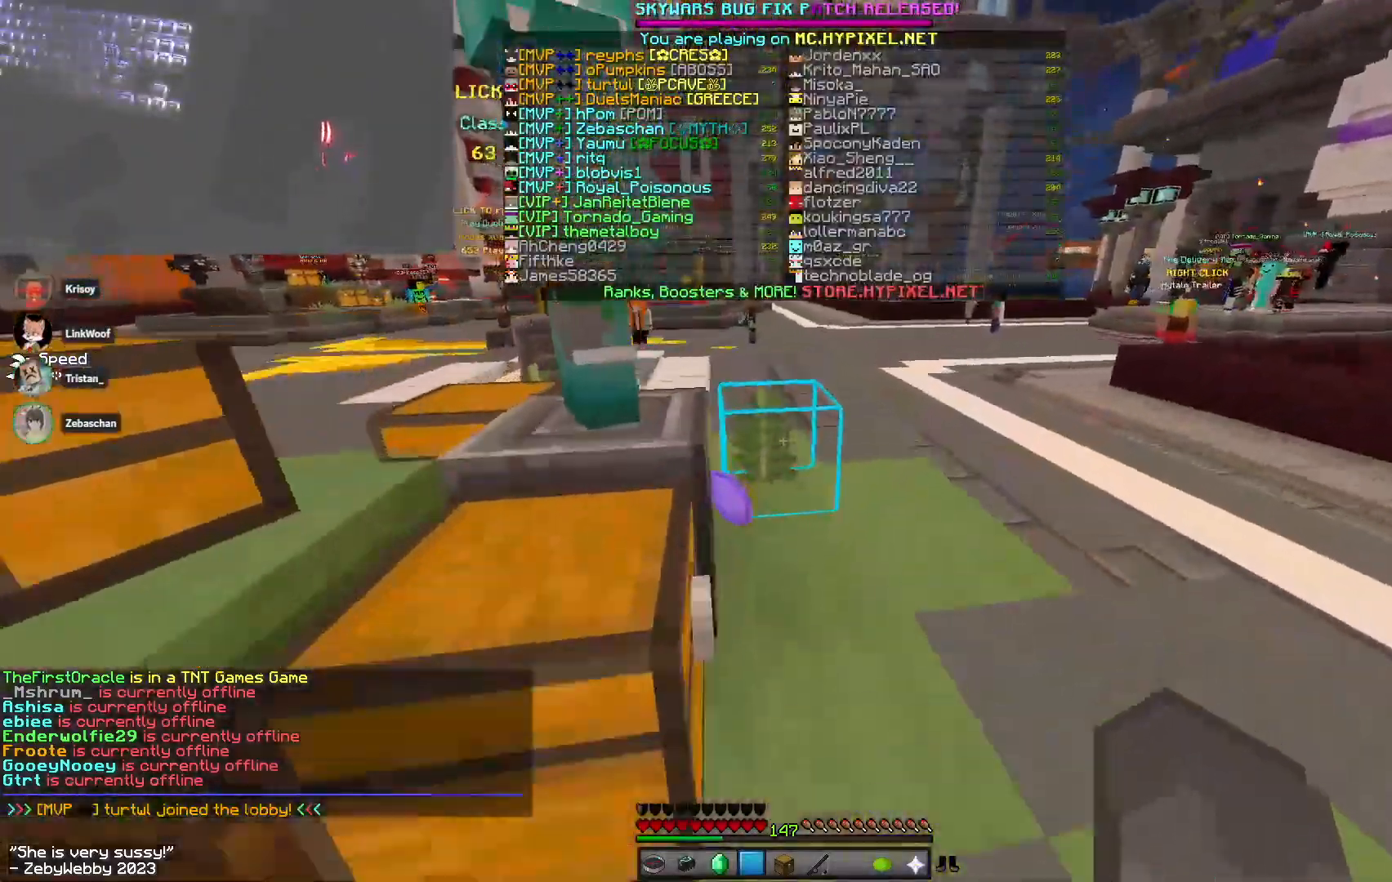
{"keys": ["w"], "mouse": [], "events": []}
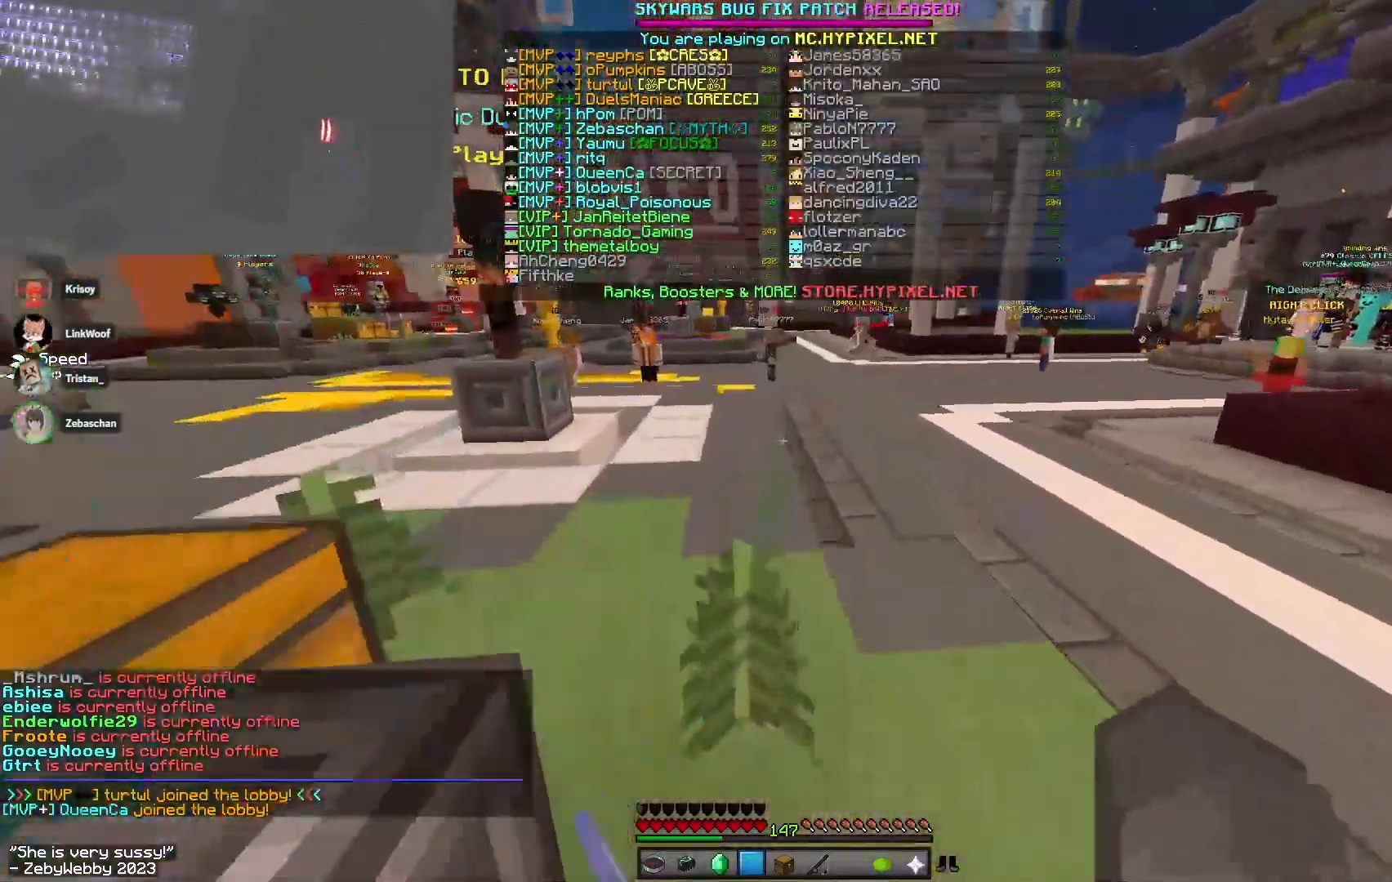
{"keys": ["w"], "mouse": [], "events": [[200, "space", "down"], [367, "space", "up"]]}
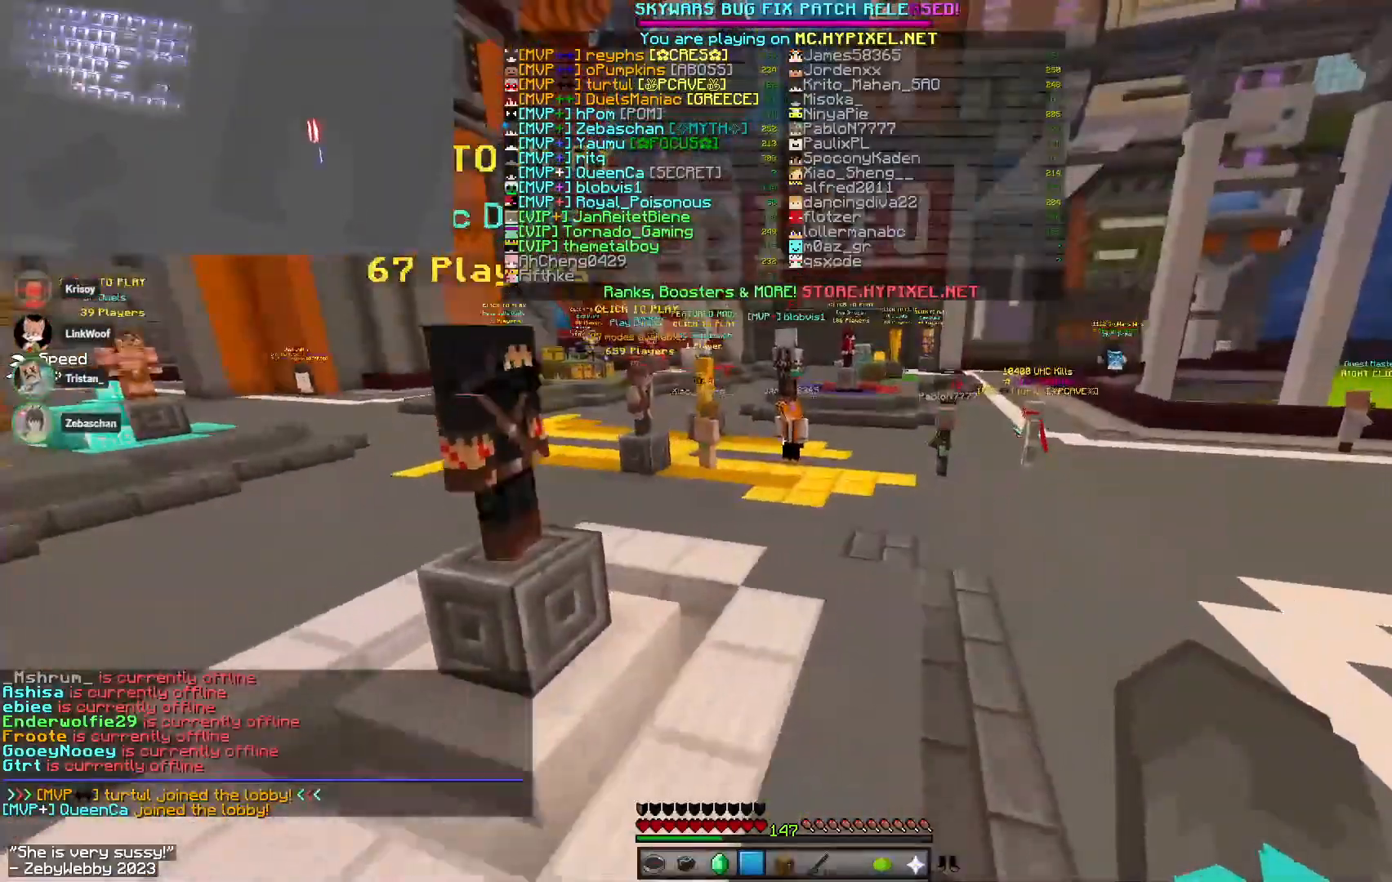
{"keys": ["w"], "mouse": [], "events": [[33, "space", "down"], [100, "space", "up"], [217, "space", "down"], [450, "space", "up"]]}
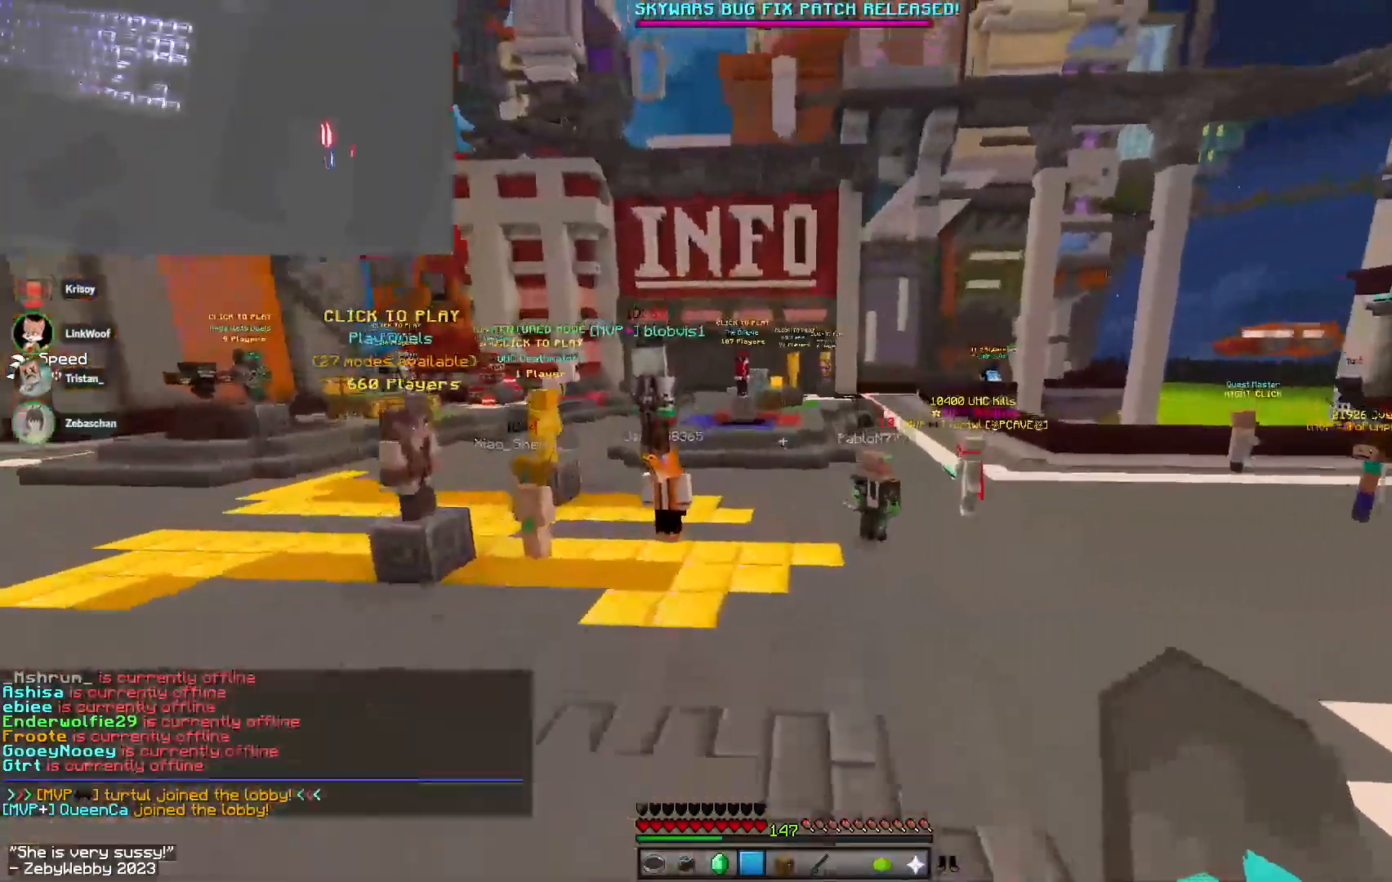
{"keys": ["space", "w"], "mouse": [], "events": [[183, "space", "down"], [367, "space", "up"], [433, "space", "down"]]}
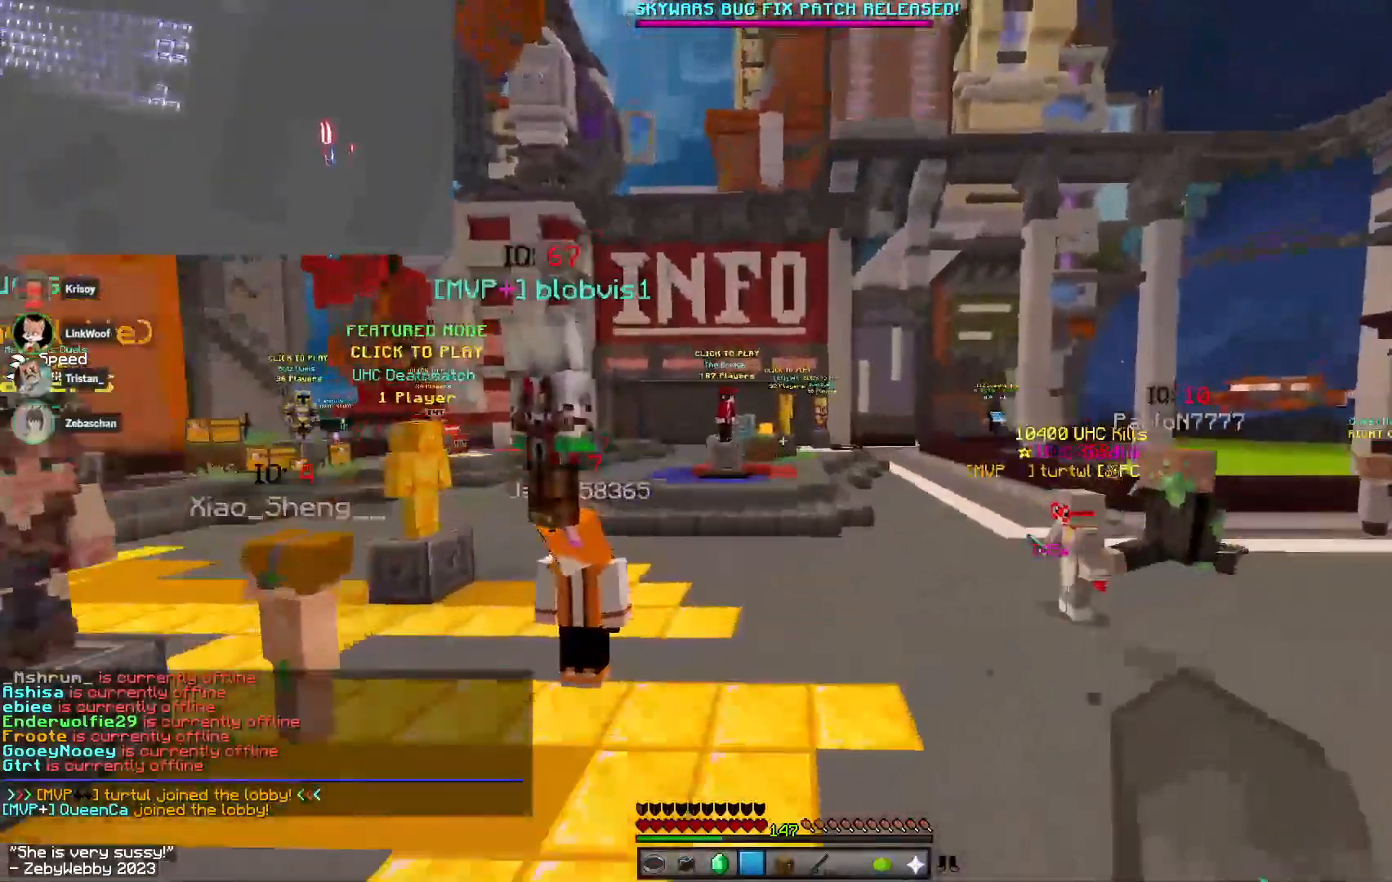
{"keys": ["w"], "mouse": [], "events": [[67, "space", "up"]]}
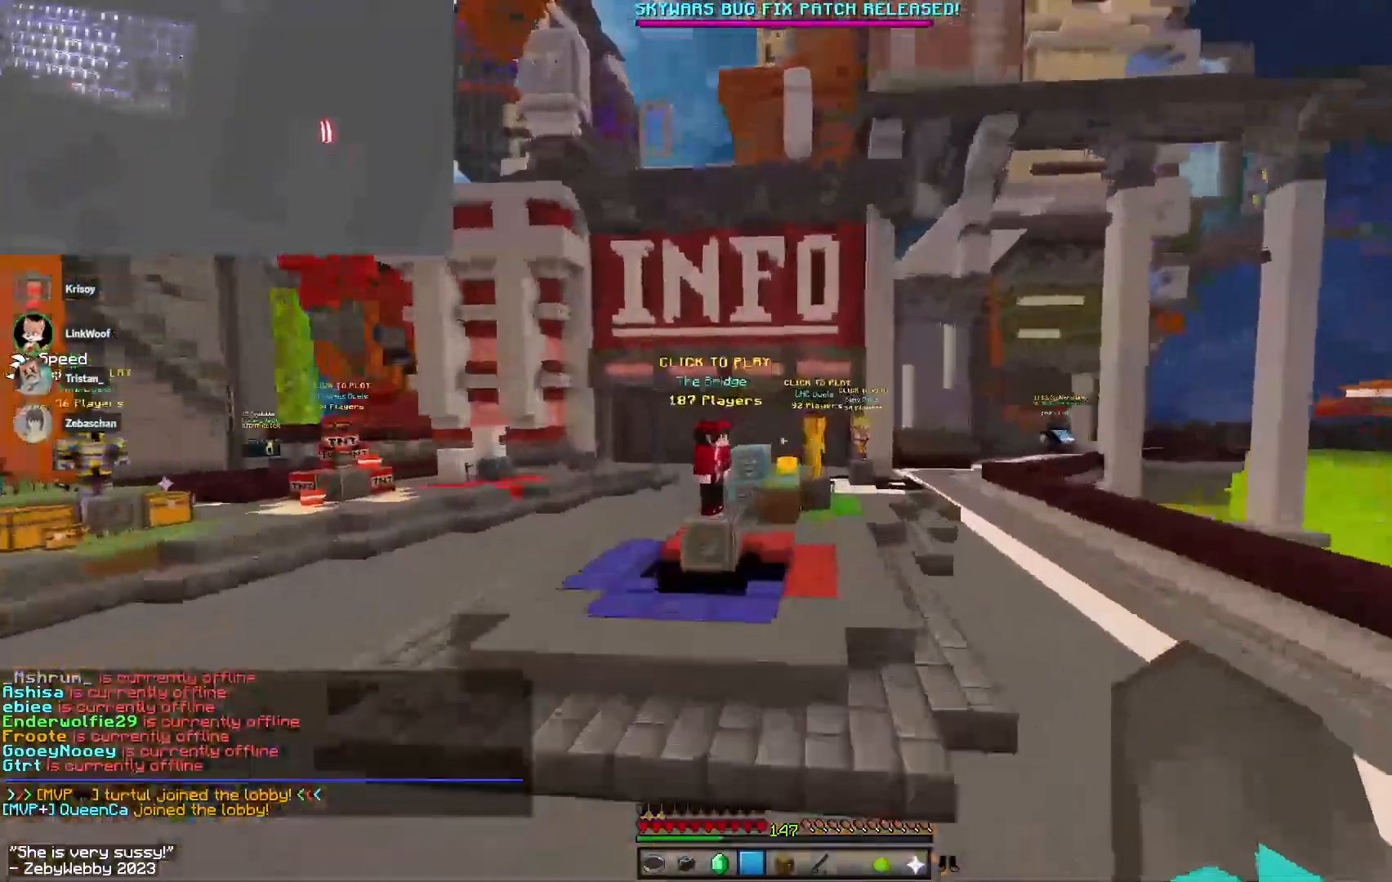
{"keys": ["a"], "mouse": [], "events": [[250, "a", "down"], [317, "w", "up"], [350, "mouse_left", "down"], [367, "mouse_right", "down"], [467, "mouse_left", "up"], [483, "mouse_right", "up"]]}